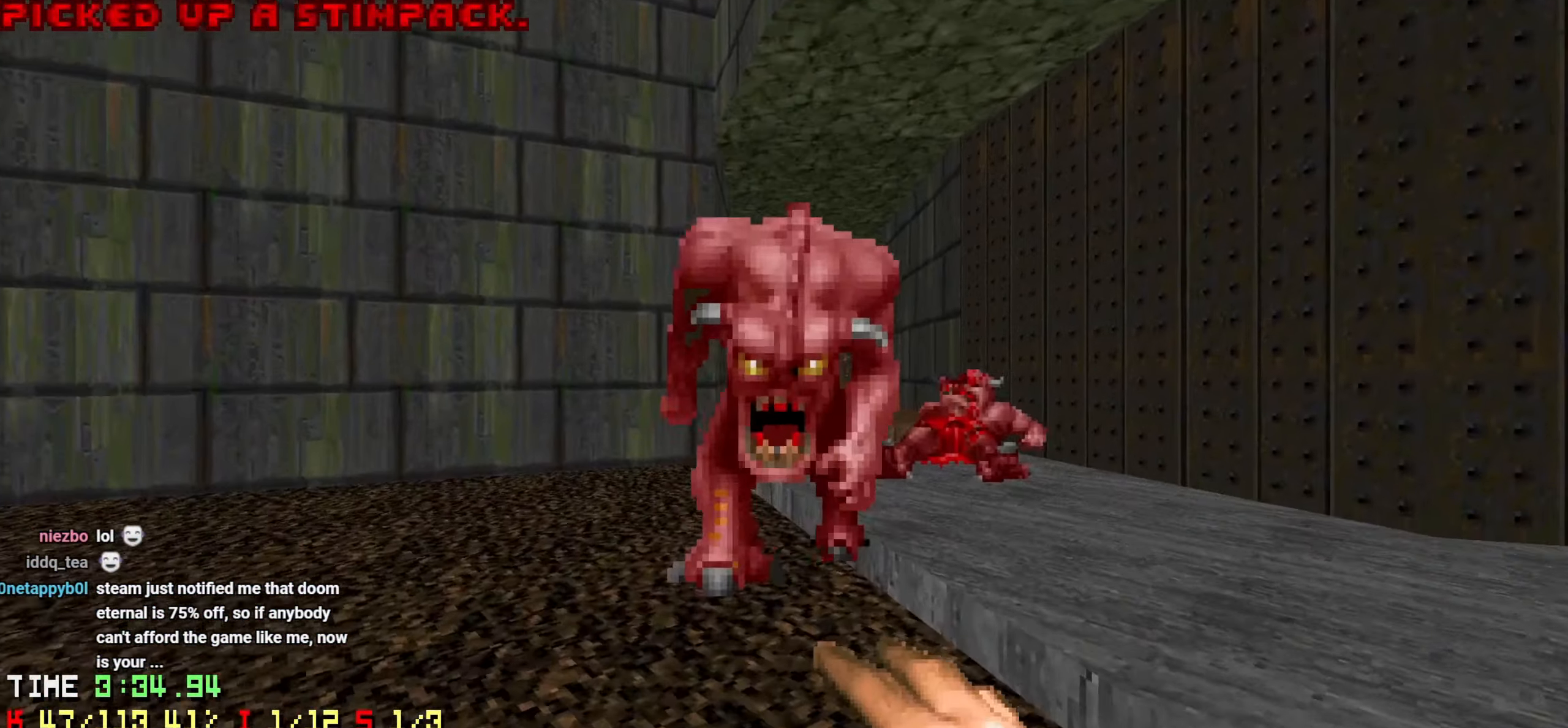
Gameplay with keyboard and mouse; each line is a JSON object with the keys and mouse buttons held at the frame after it. "events" lists presses ("down") and releases ("up") of "1", "2", "3", "4", "a", "alt", "c", "ctrl", "d", "e", "f", "q", "r", "s", "shift", "space", "tab", "v", "w", "x", "z", "mouse_left", "mouse_wheel" and "mouse_right" between this image and that frame as [ms after this image, input, new state], when the widget could be followed in between. "mouse_left", "mouse_wheel", "mouse_right" = the "left", "wheel", "right" buttons of the "mouse" list. No other keys are recorded. "wheel" means that the mouse wheel is clicked or scrolled. "mouse_move" is the direction in which the mouse moves at that frame (one of eight, or "still"), when it could be read.
{"keys": [], "mouse": [], "mouse_move": "right", "events": [[16, "w", "up"], [116, "mouse_left", "down"], [116, "s", "down"], [166, "mouse_left", "up"], [200, "a", "down"], [250, "mouse_left", "down"], [350, "mouse_left", "up"], [433, "a", "up"], [433, "s", "up"]]}
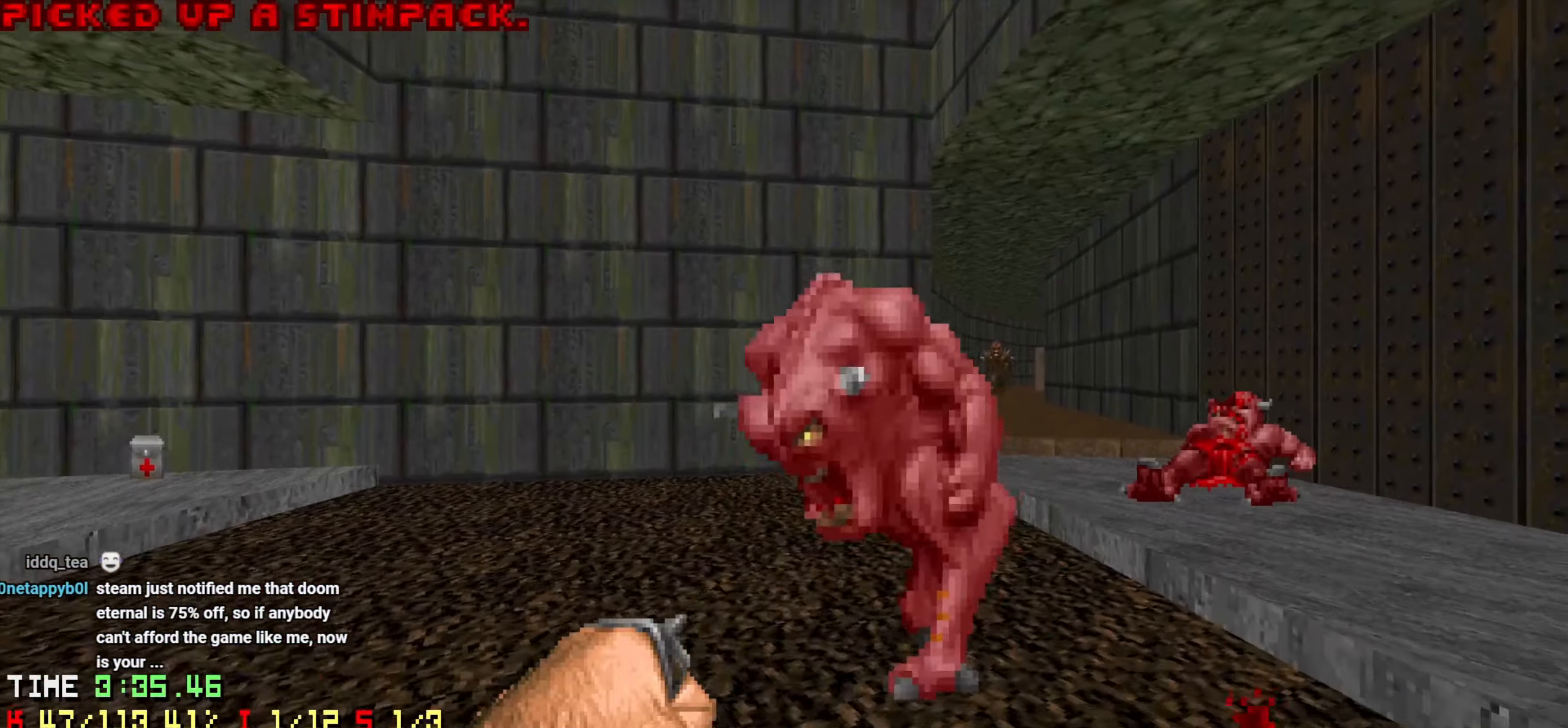
{"keys": [], "mouse": [], "mouse_move": "right", "events": [[166, "a", "down"], [166, "w", "down"], [216, "a", "up"], [416, "mouse_left", "down"], [466, "w", "up"], [500, "mouse_left", "up"]]}
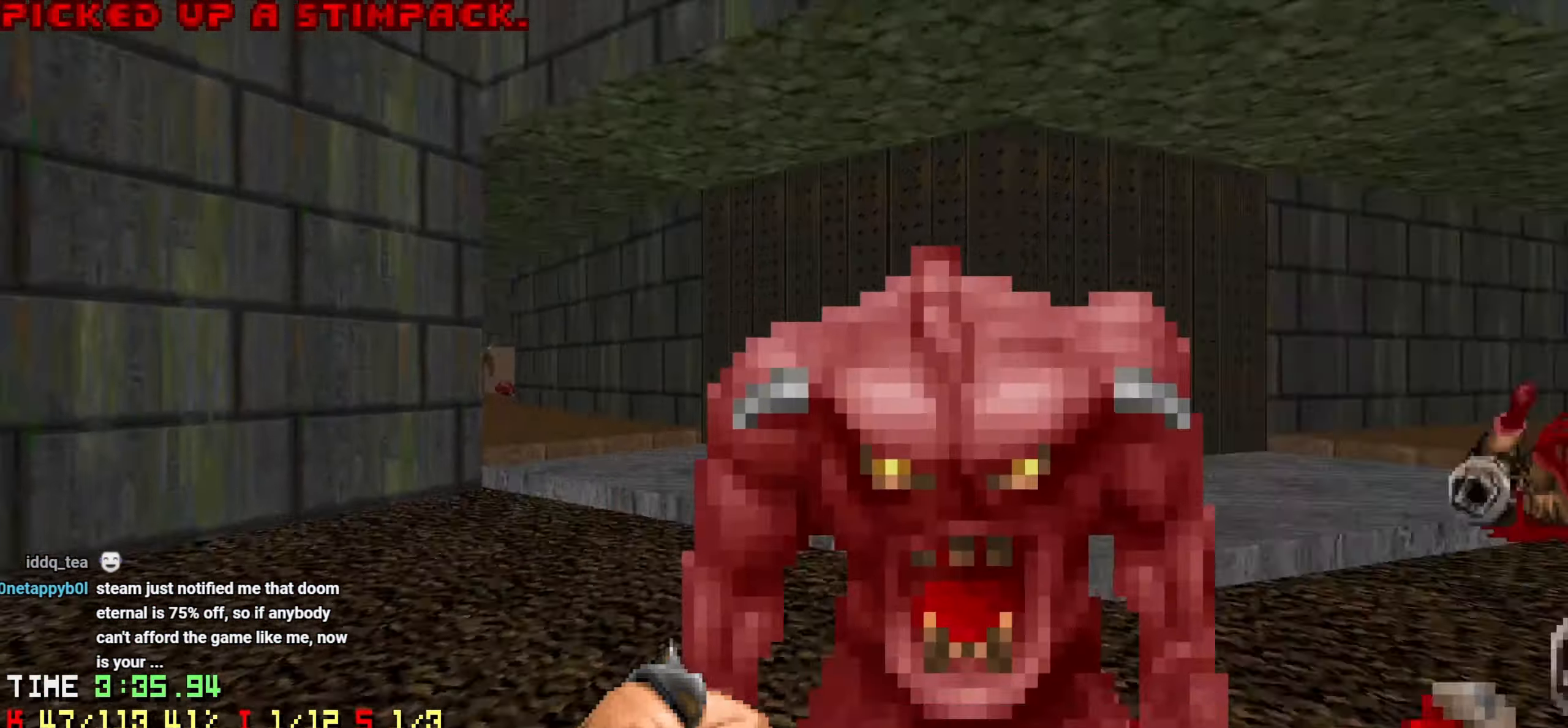
{"keys": ["w"], "mouse": [], "mouse_move": "left", "events": [[50, "mouse_left", "down"], [50, "s", "down"], [100, "a", "down"], [150, "mouse_left", "up"], [183, "s", "up"], [283, "w", "down"], [333, "a", "up"]]}
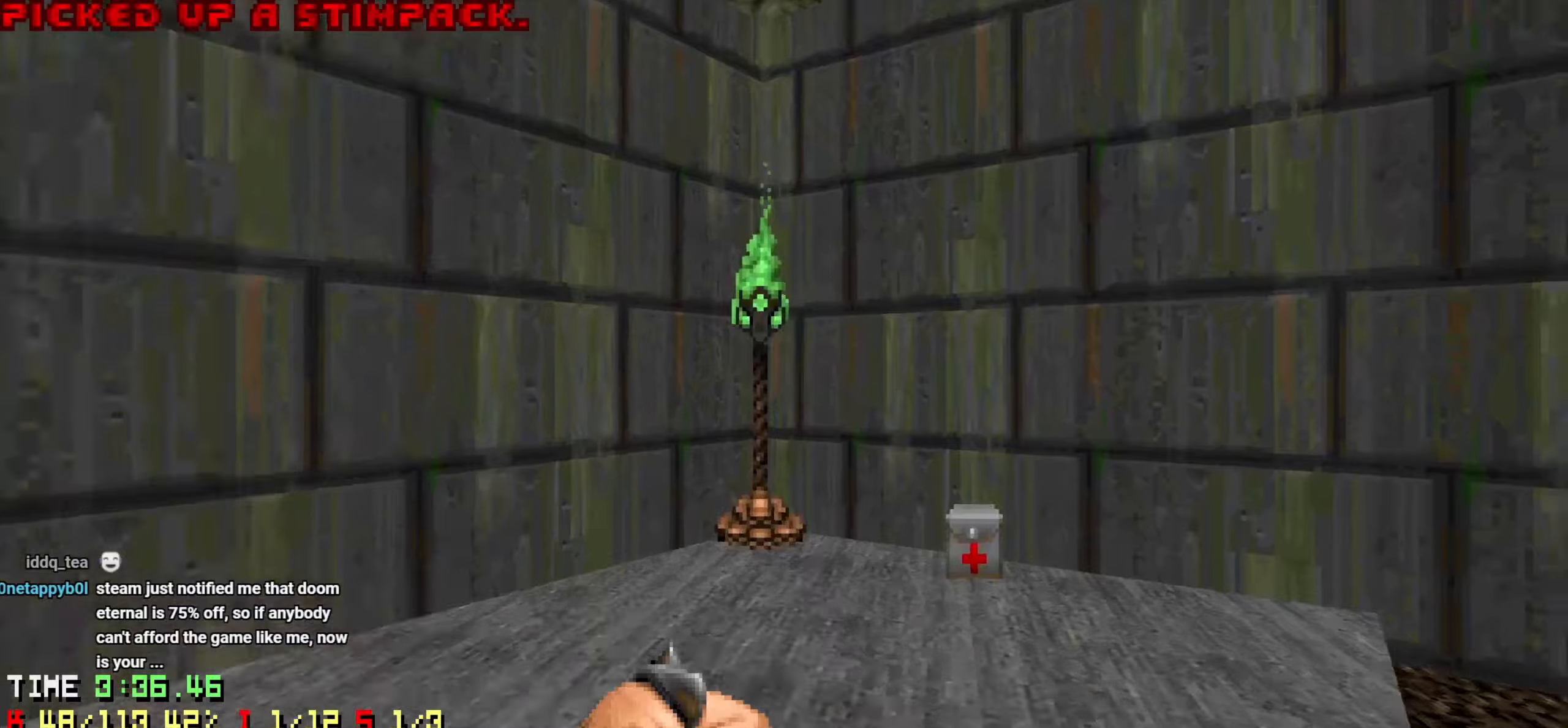
{"keys": [], "mouse": [], "mouse_move": "right", "events": [[300, "e", "down"], [300, "w", "up"], [383, "e", "up"]]}
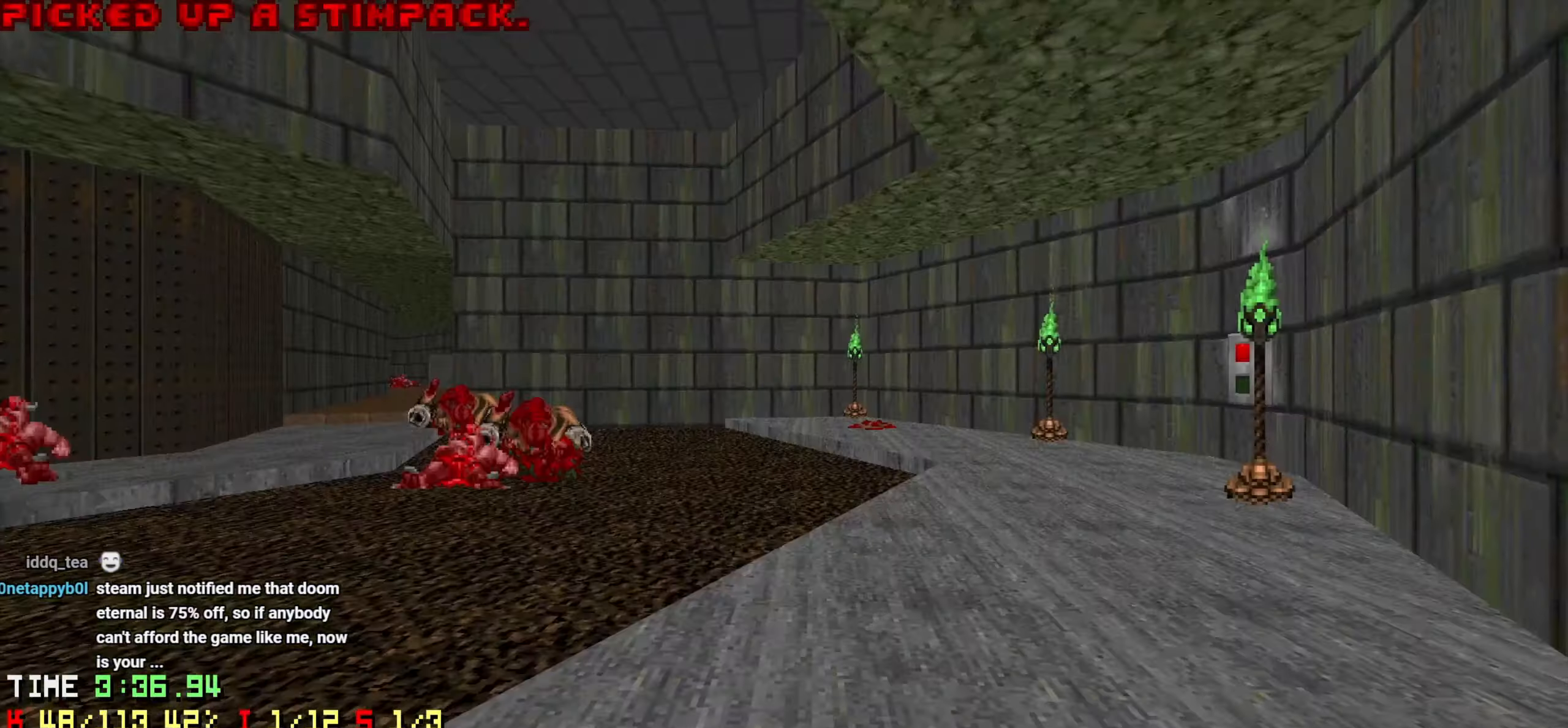
{"keys": ["w"], "mouse": [], "mouse_move": "still", "events": [[33, "w", "down"], [133, "w", "up"], [216, "w", "down"], [366, "w", "up"], [400, "w", "down"]]}
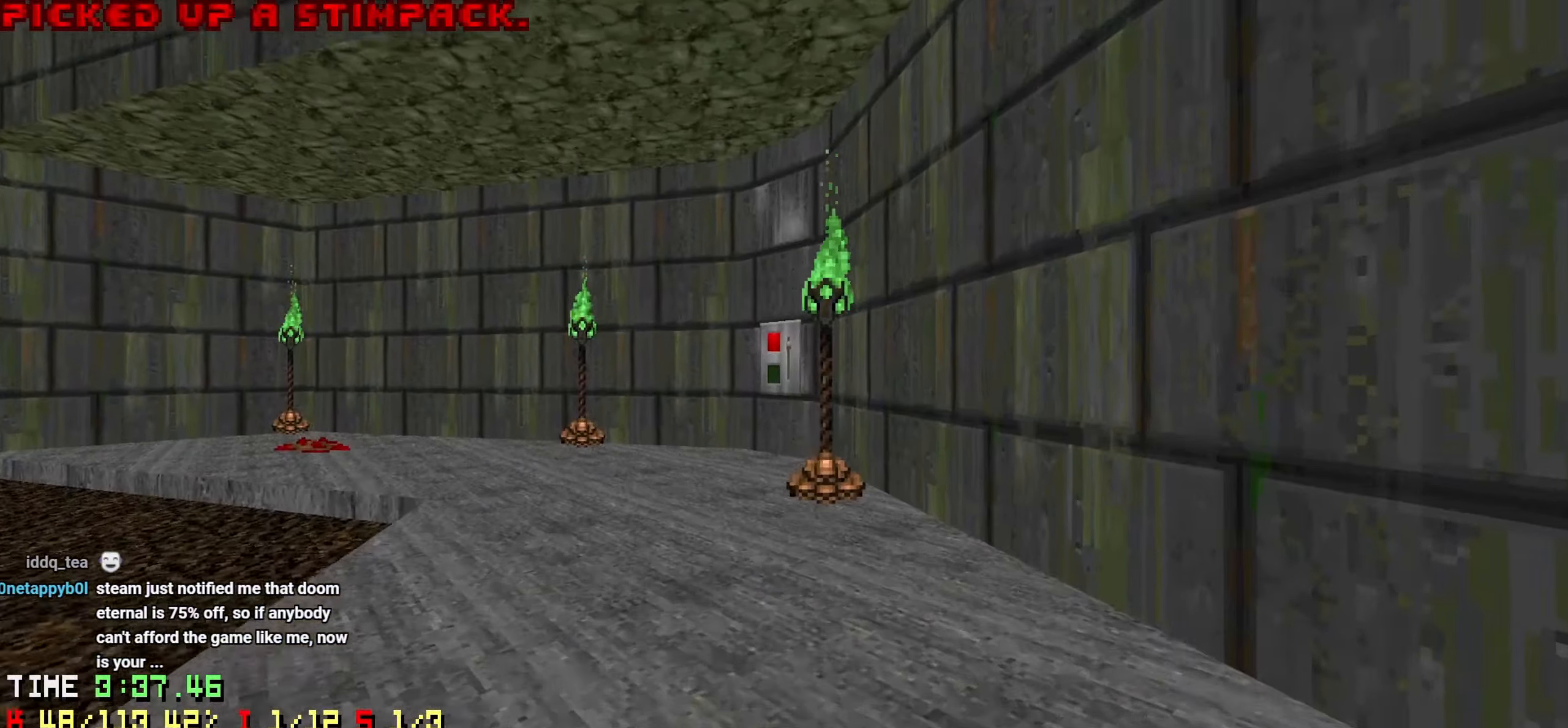
{"keys": ["d"], "mouse": [], "mouse_move": "left", "events": [[50, "a", "down"], [133, "a", "up"], [283, "d", "down"], [333, "w", "up"]]}
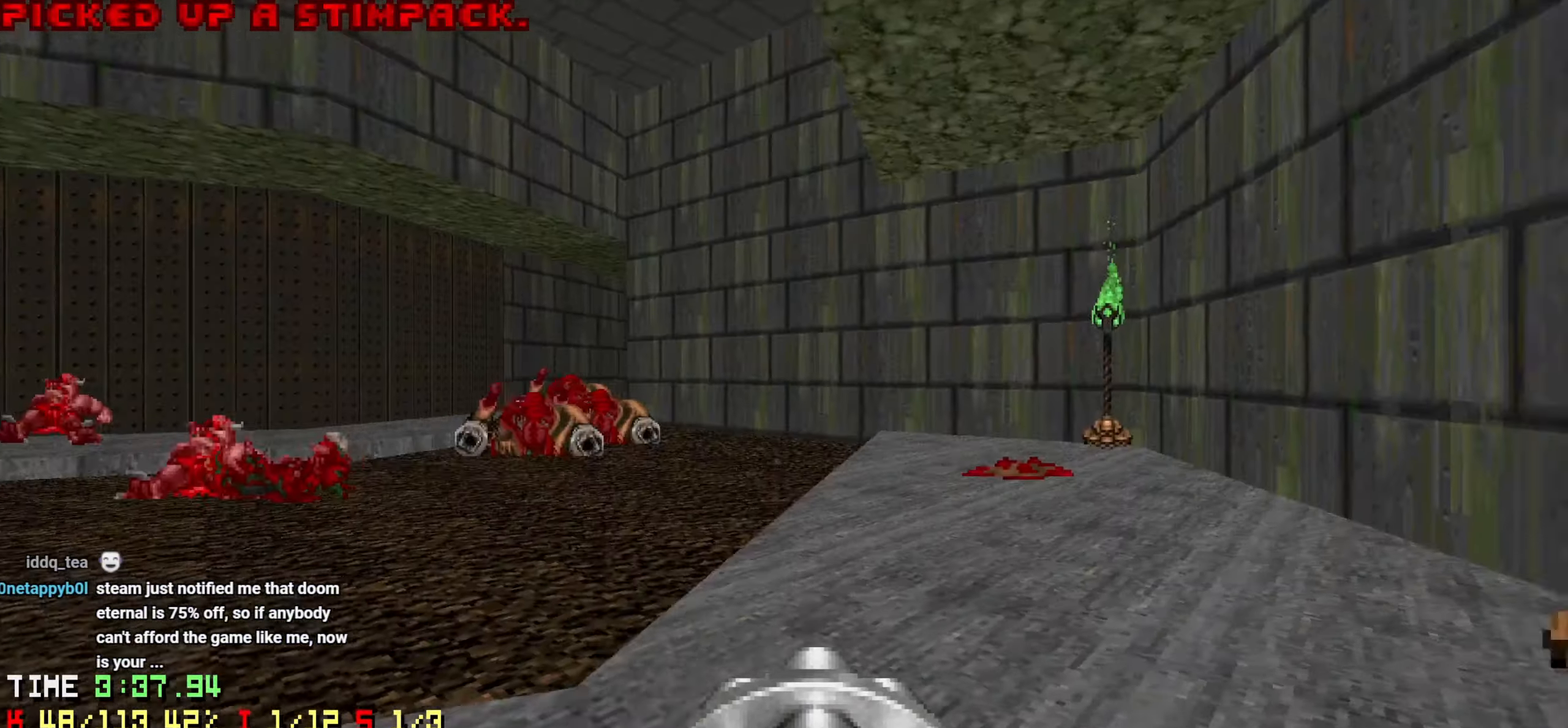
{"keys": [], "mouse": [], "mouse_move": "left", "events": [[66, "s", "down"], [166, "s", "up"], [250, "mouse_wheel", "down"], [300, "d", "up"], [300, "w", "down"], [350, "mouse_wheel", "up"], [350, "w", "up"], [383, "mouse_wheel", "down"], [483, "mouse_wheel", "up"]]}
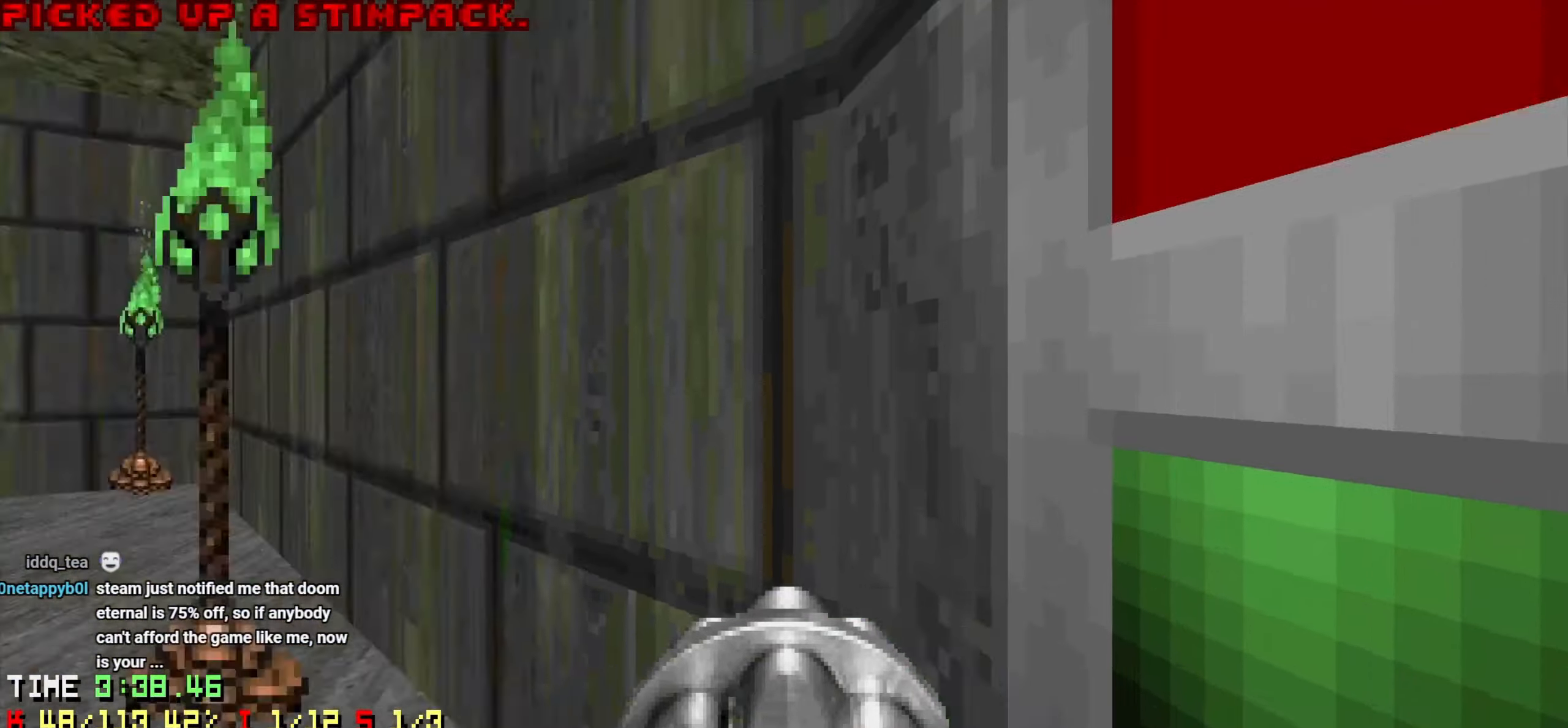
{"keys": [], "mouse": [], "mouse_move": "still", "events": []}
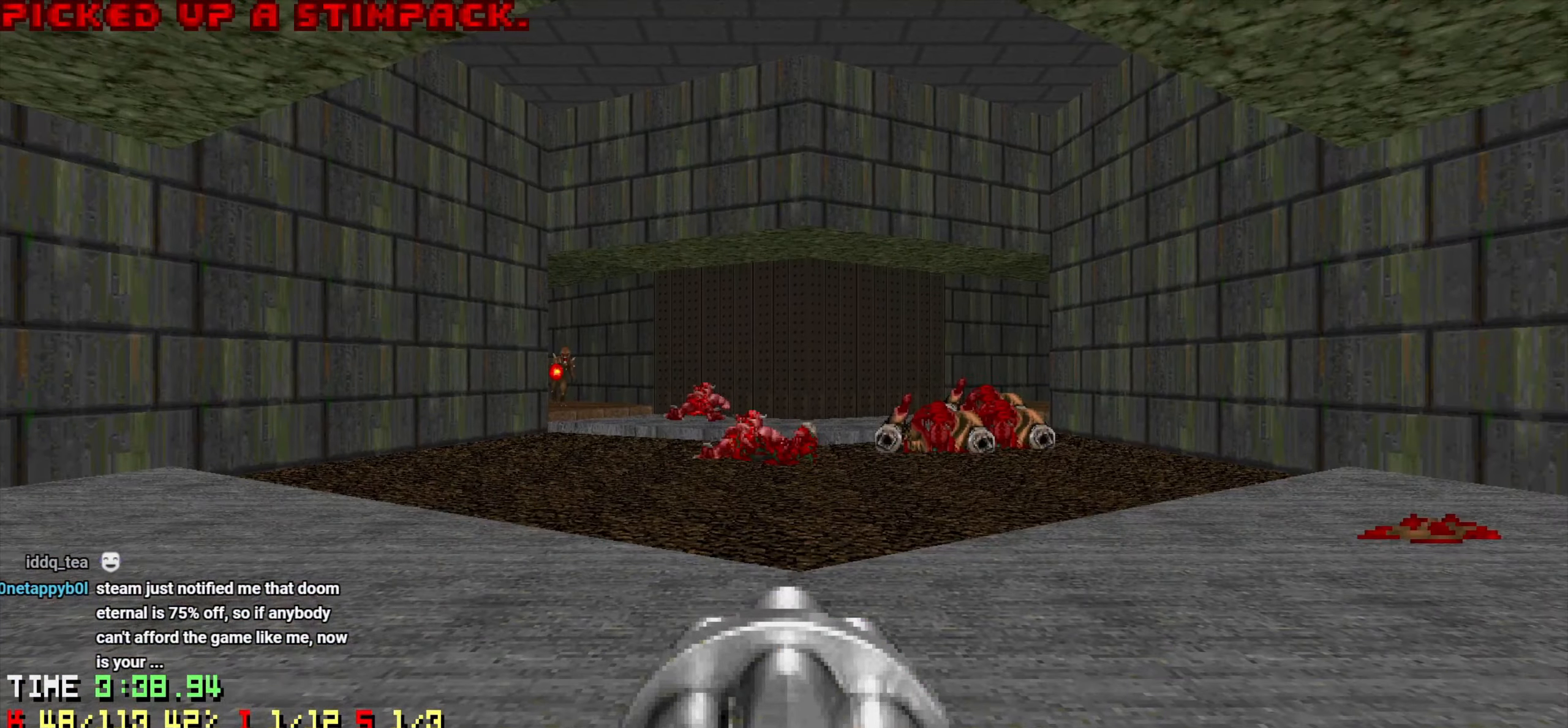
{"keys": [], "mouse": [], "mouse_move": "left", "events": [[50, "w", "down"], [183, "d", "down"], [366, "mouse_left", "down"], [416, "d", "up"], [416, "w", "up"], [466, "mouse_left", "up"]]}
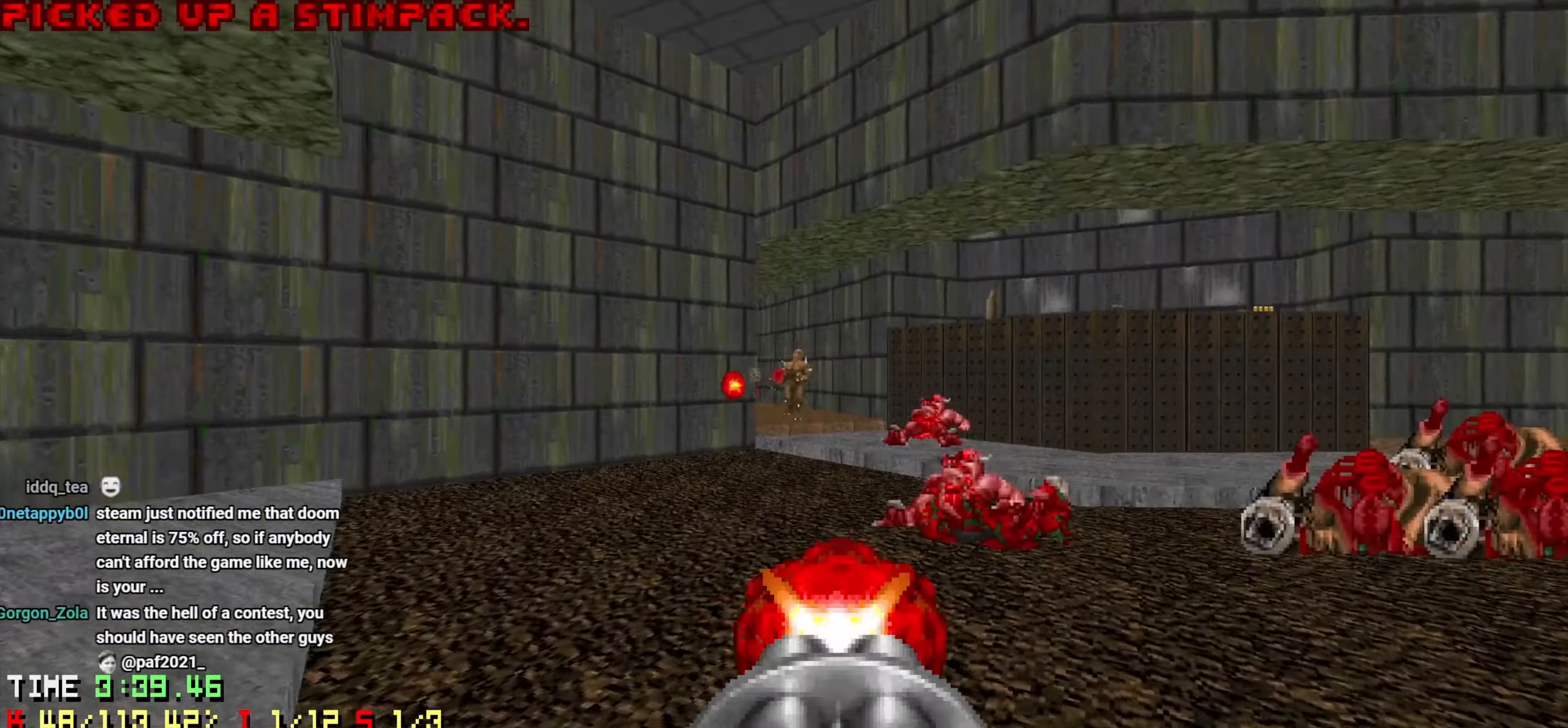
{"keys": ["d", "w"], "mouse": [], "mouse_move": "left", "events": [[66, "mouse_left", "down"], [200, "d", "down"], [200, "mouse_left", "up"], [200, "w", "down"], [300, "d", "up"], [300, "mouse_left", "down"], [300, "w", "up"], [450, "mouse_left", "up"], [483, "d", "down"], [483, "w", "down"]]}
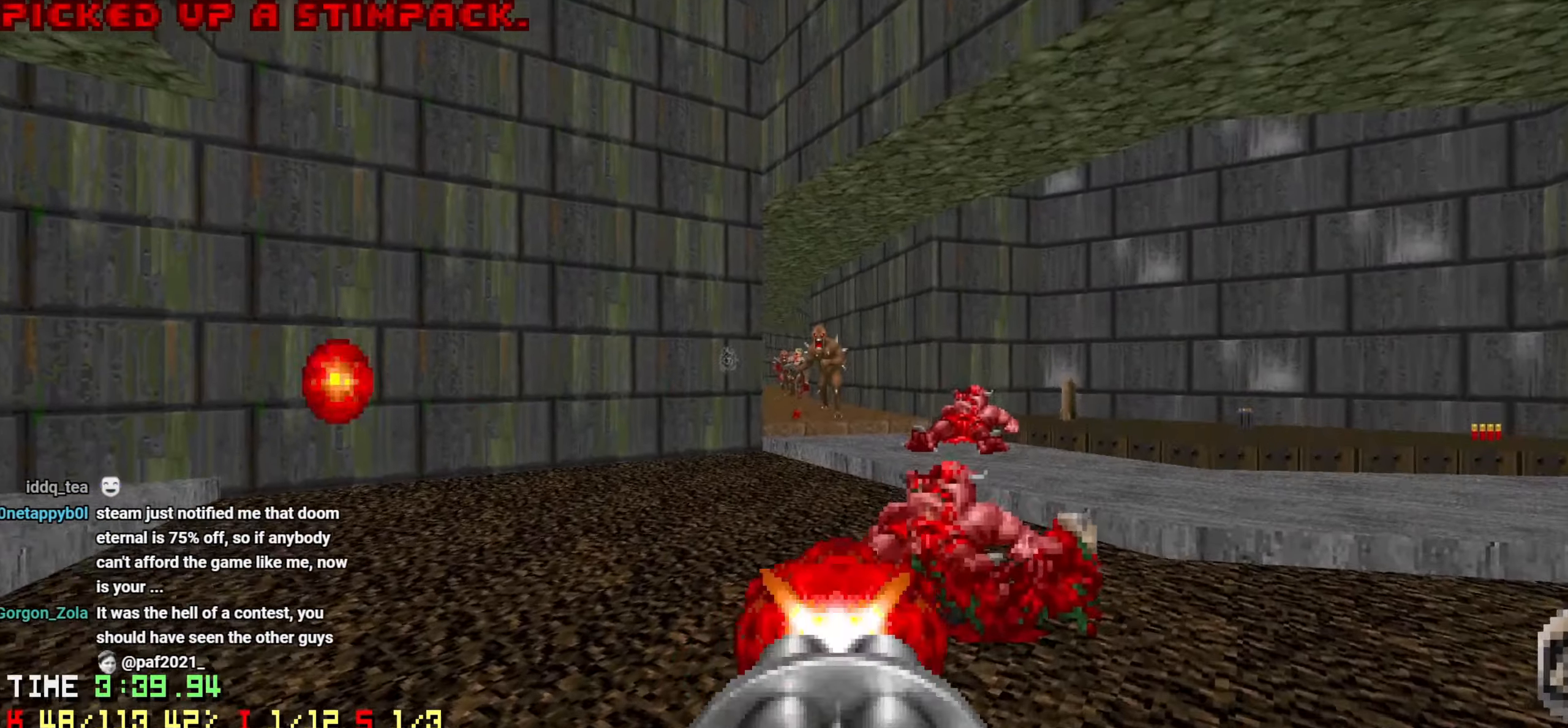
{"keys": ["w"], "mouse": ["left"], "mouse_move": "left", "events": [[33, "mouse_left", "down"], [83, "d", "up"], [83, "w", "up"], [166, "mouse_left", "up"], [216, "d", "down"], [216, "w", "down"], [266, "d", "up"], [266, "mouse_left", "down"], [316, "w", "up"], [400, "a", "down"], [450, "w", "down"], [500, "a", "up"]]}
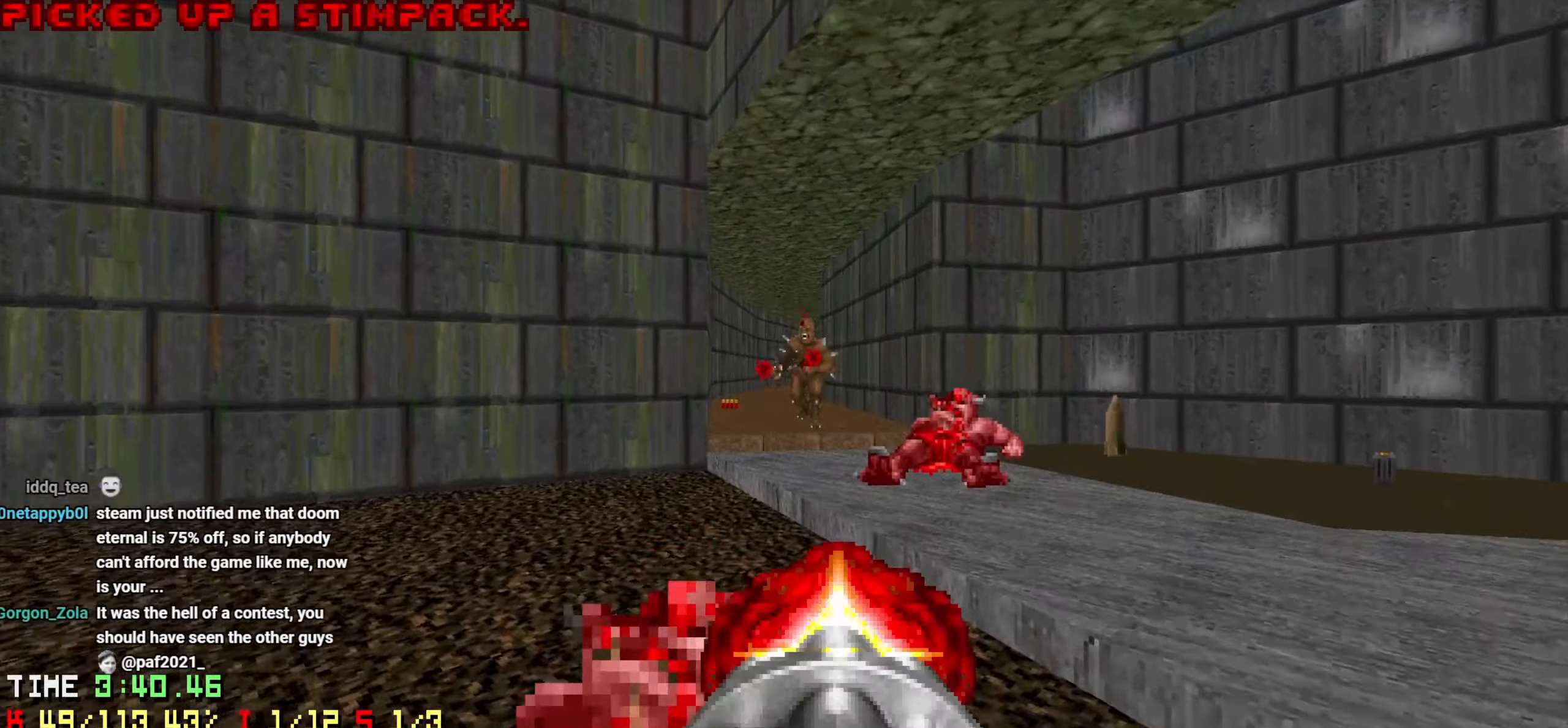
{"keys": ["w"], "mouse": ["left"], "mouse_move": "up-left", "events": [[100, "w", "up"], [200, "a", "down"], [200, "w", "down"], [250, "a", "up"], [283, "w", "up"], [366, "d", "down"], [366, "w", "down"], [466, "d", "up"]]}
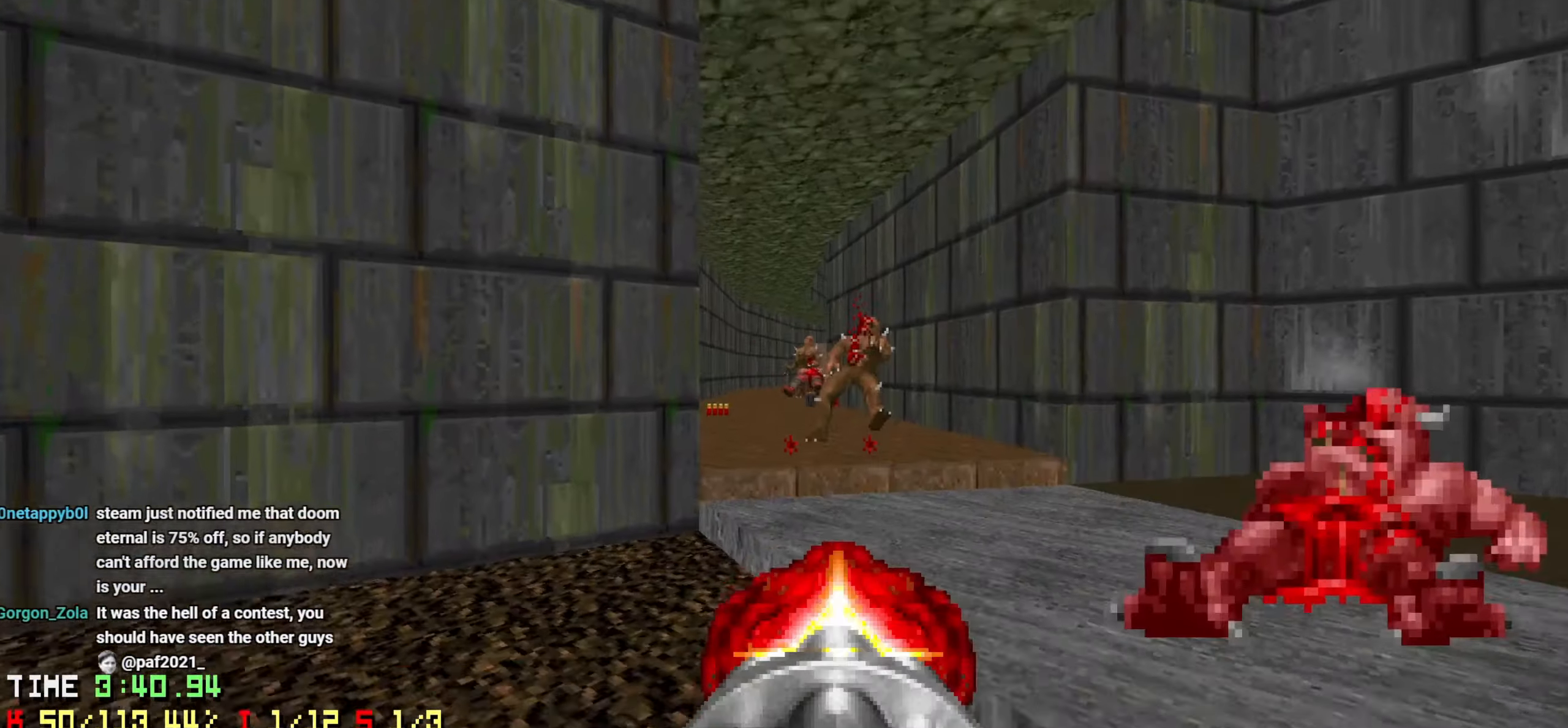
{"keys": [], "mouse": ["left"], "mouse_move": "up-left", "events": [[16, "w", "up"], [66, "w", "down"], [116, "w", "up"], [300, "mouse_left", "up"], [383, "w", "down"], [450, "mouse_left", "down"], [500, "w", "up"]]}
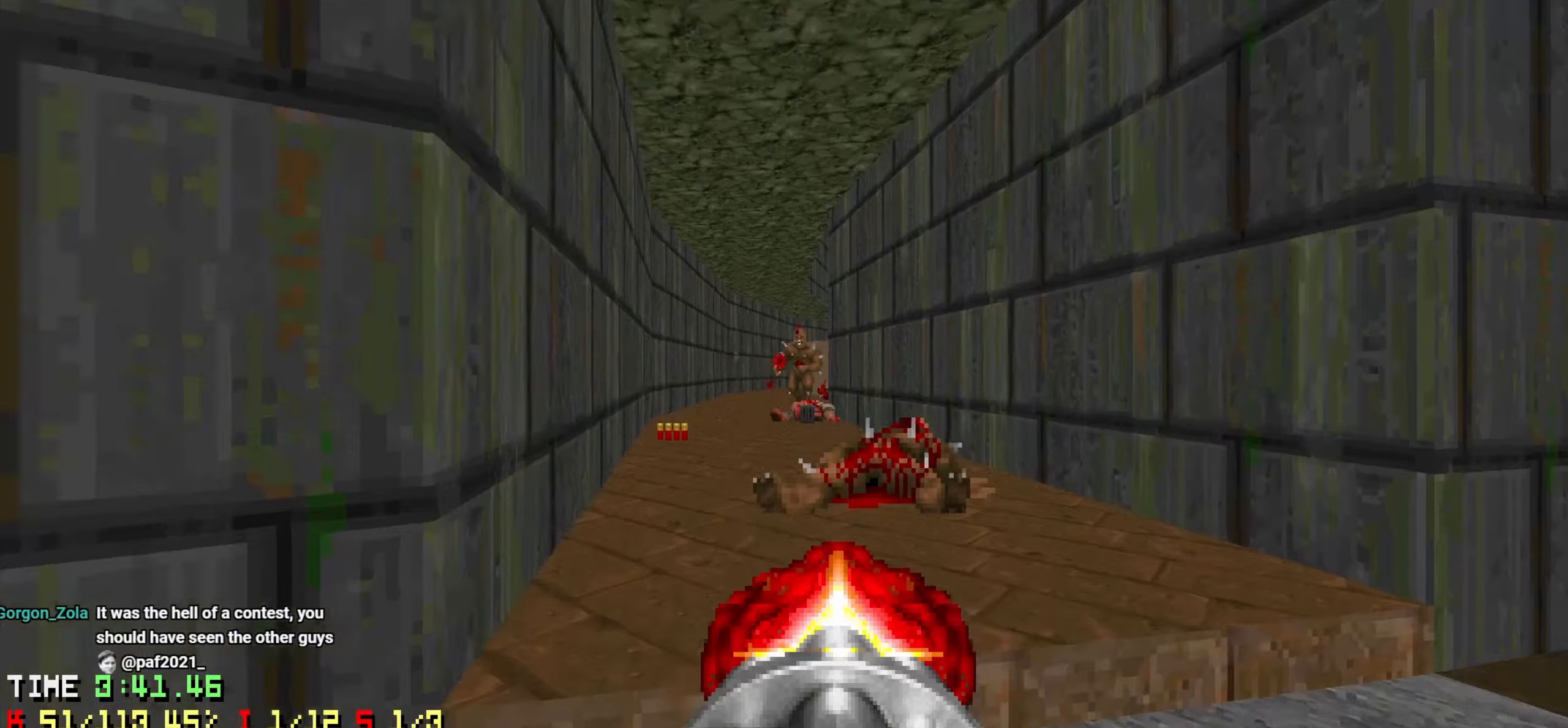
{"keys": ["w"], "mouse": [], "mouse_move": "left", "events": [[33, "mouse_left", "up"], [116, "mouse_left", "down"], [166, "s", "down"], [266, "mouse_left", "up"], [266, "s", "up"], [316, "d", "down"], [416, "d", "up"], [416, "w", "down"]]}
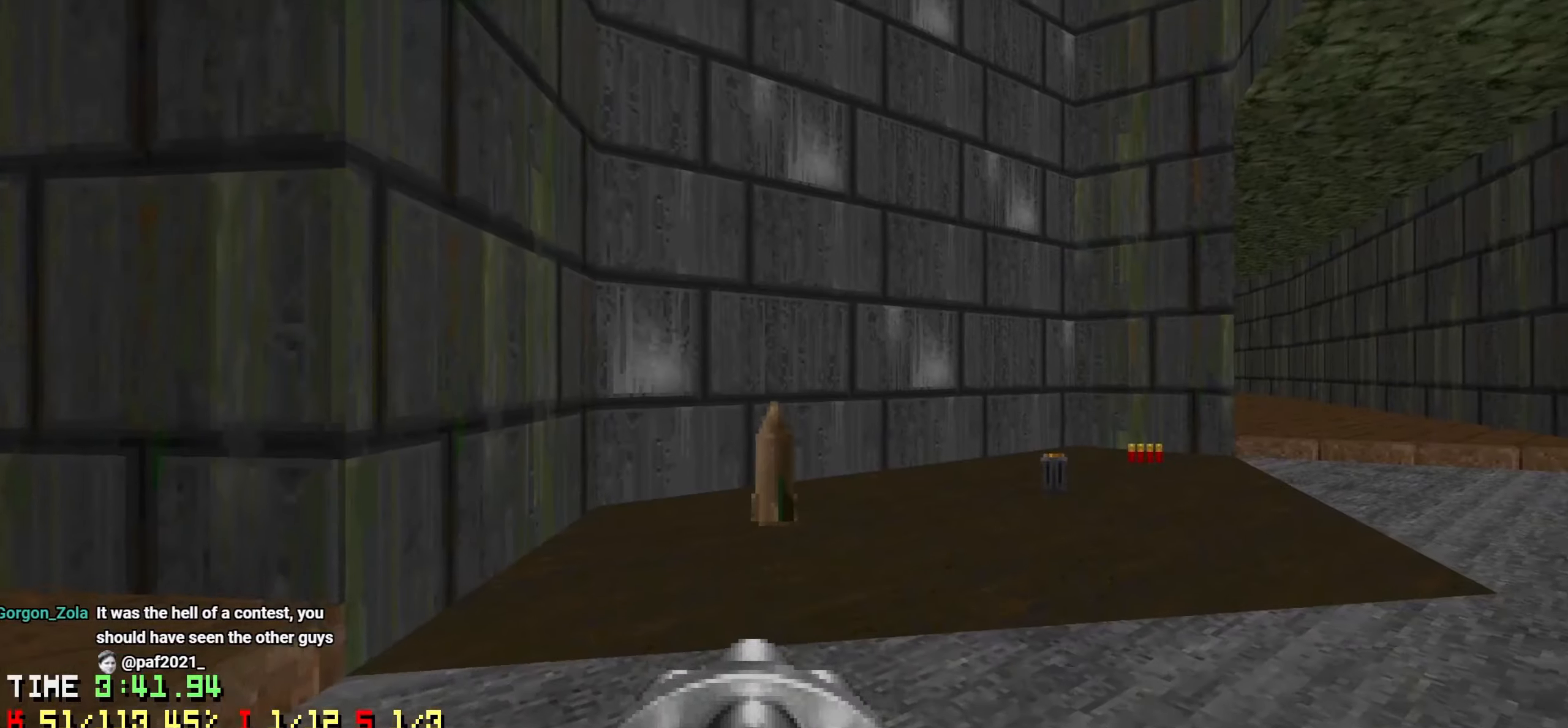
{"keys": ["d", "w"], "mouse": [], "mouse_move": "up-right", "events": [[50, "a", "down"], [283, "a", "up"], [283, "d", "down"]]}
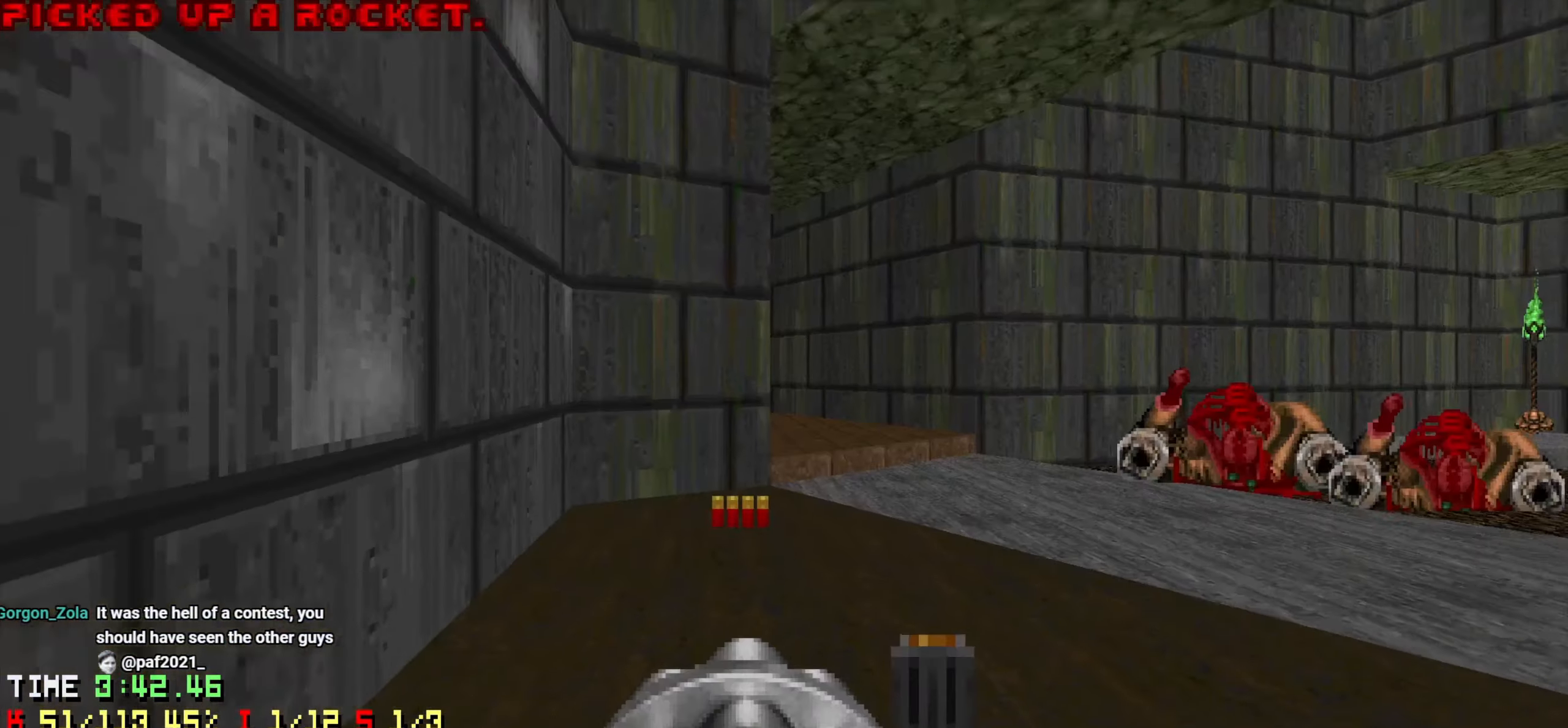
{"keys": ["w"], "mouse": [], "mouse_move": "left", "events": [[66, "d", "up"], [216, "3", "down"], [300, "3", "up"], [300, "a", "down"], [300, "w", "up"], [383, "a", "up"], [433, "w", "down"]]}
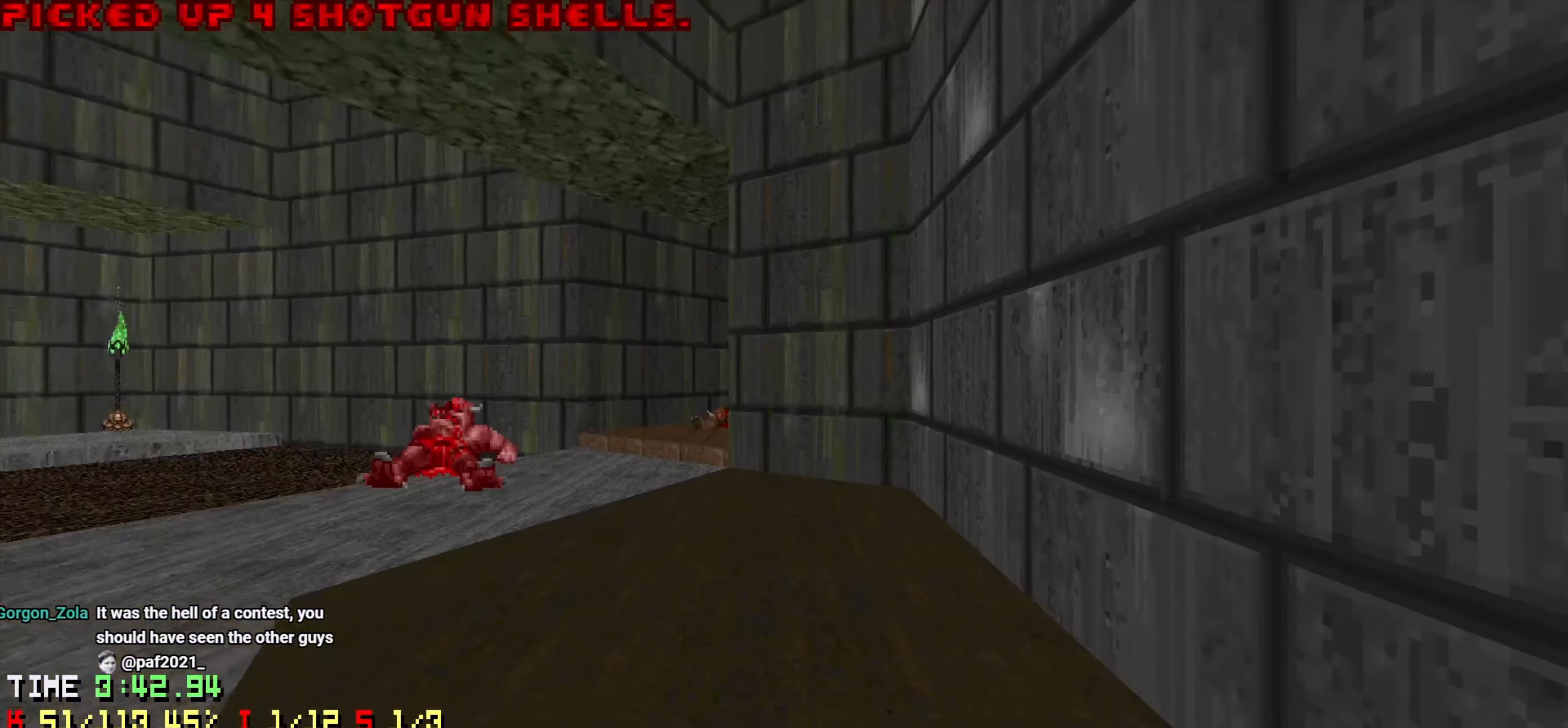
{"keys": [], "mouse": [], "mouse_move": "right", "events": [[166, "w", "up"], [316, "w", "down"], [416, "w", "up"]]}
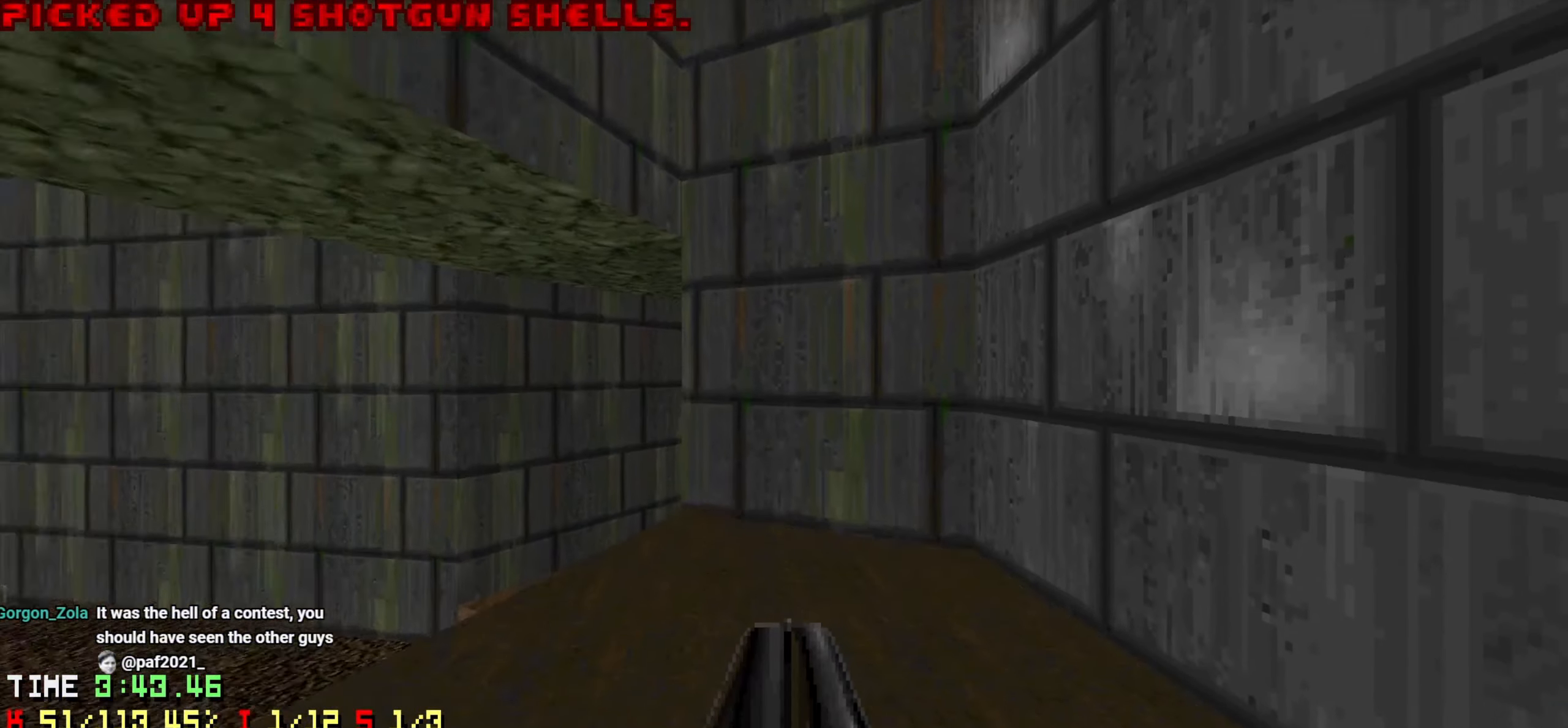
{"keys": [], "mouse": [], "mouse_move": "still", "events": []}
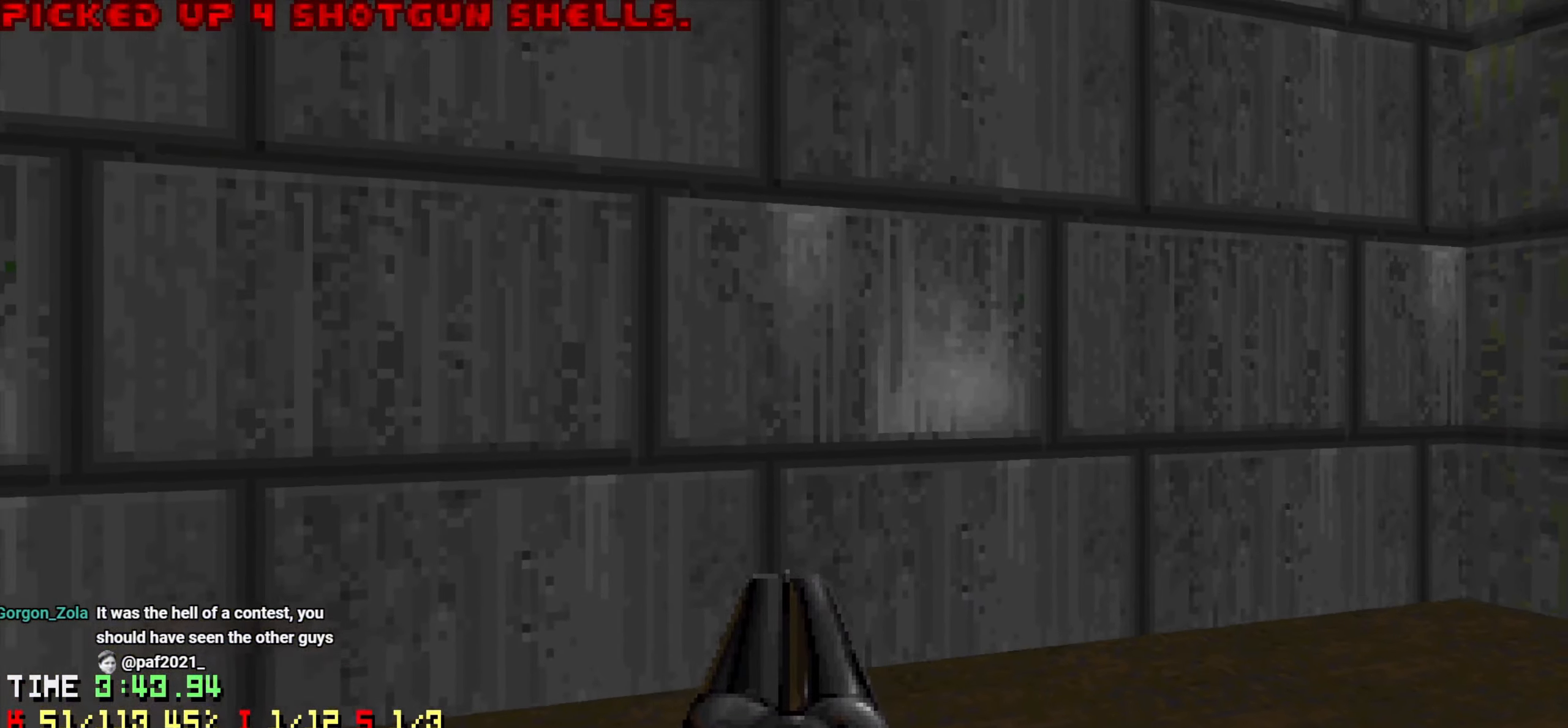
{"keys": [], "mouse": [], "mouse_move": "still", "events": []}
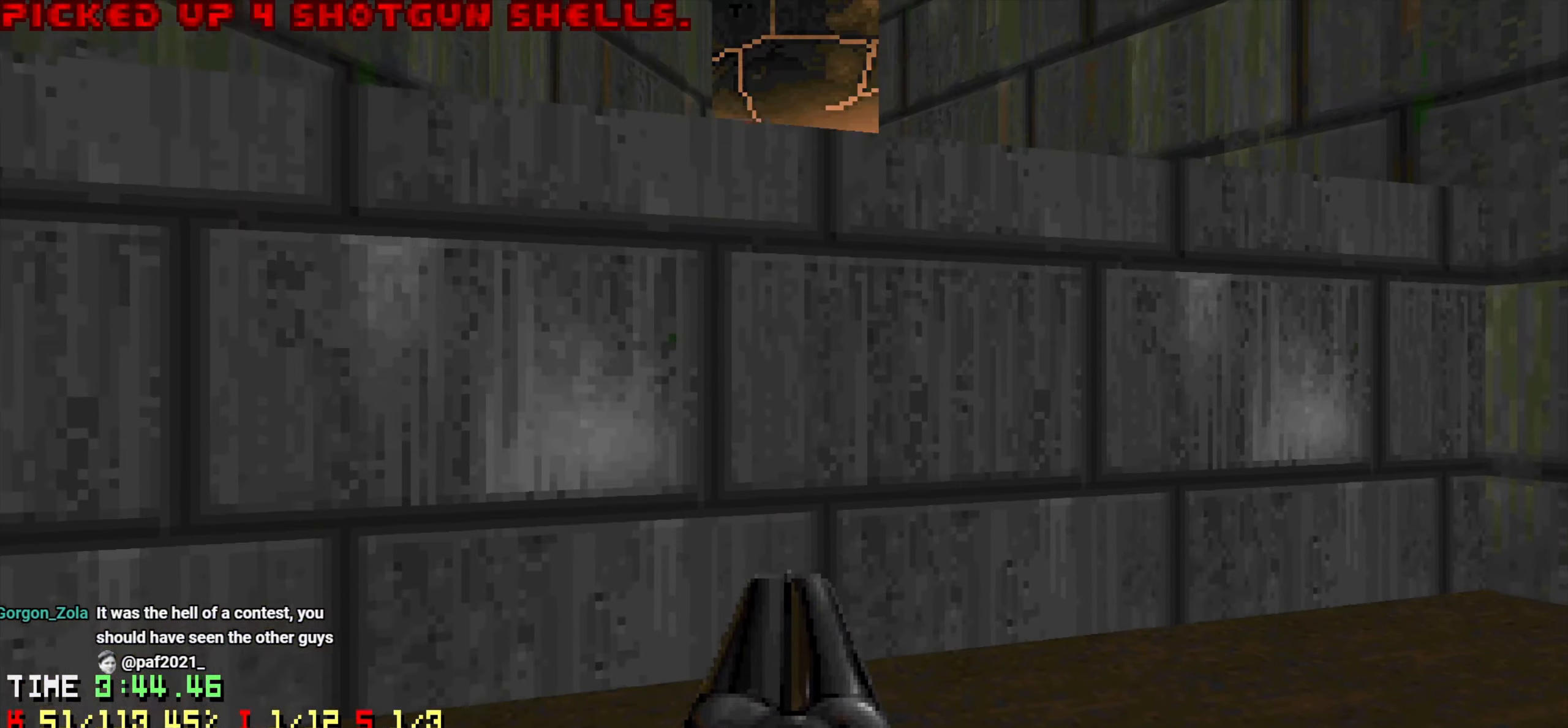
{"keys": [], "mouse": [], "mouse_move": "still", "events": []}
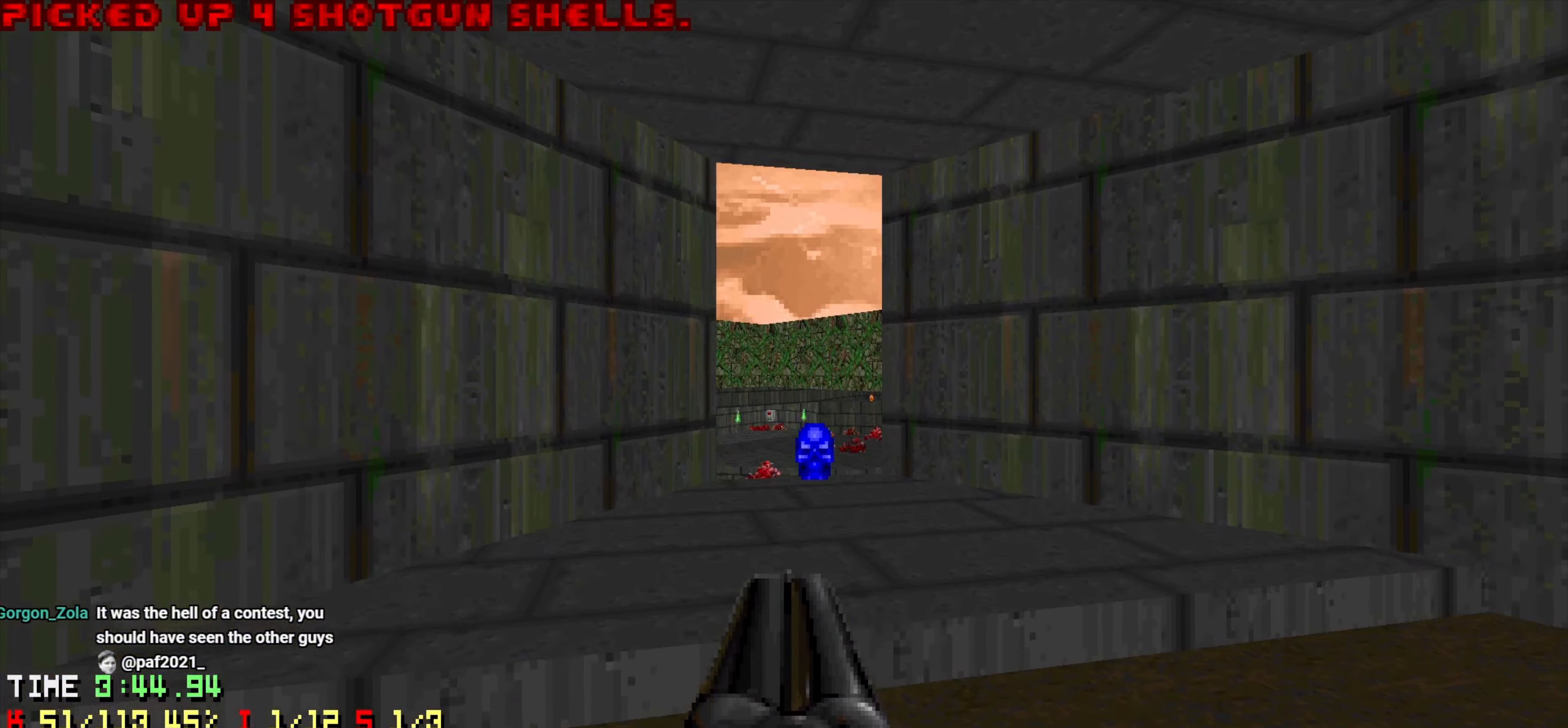
{"keys": [], "mouse": [], "mouse_move": "up-right", "events": [[50, "a", "down"], [333, "a", "up"]]}
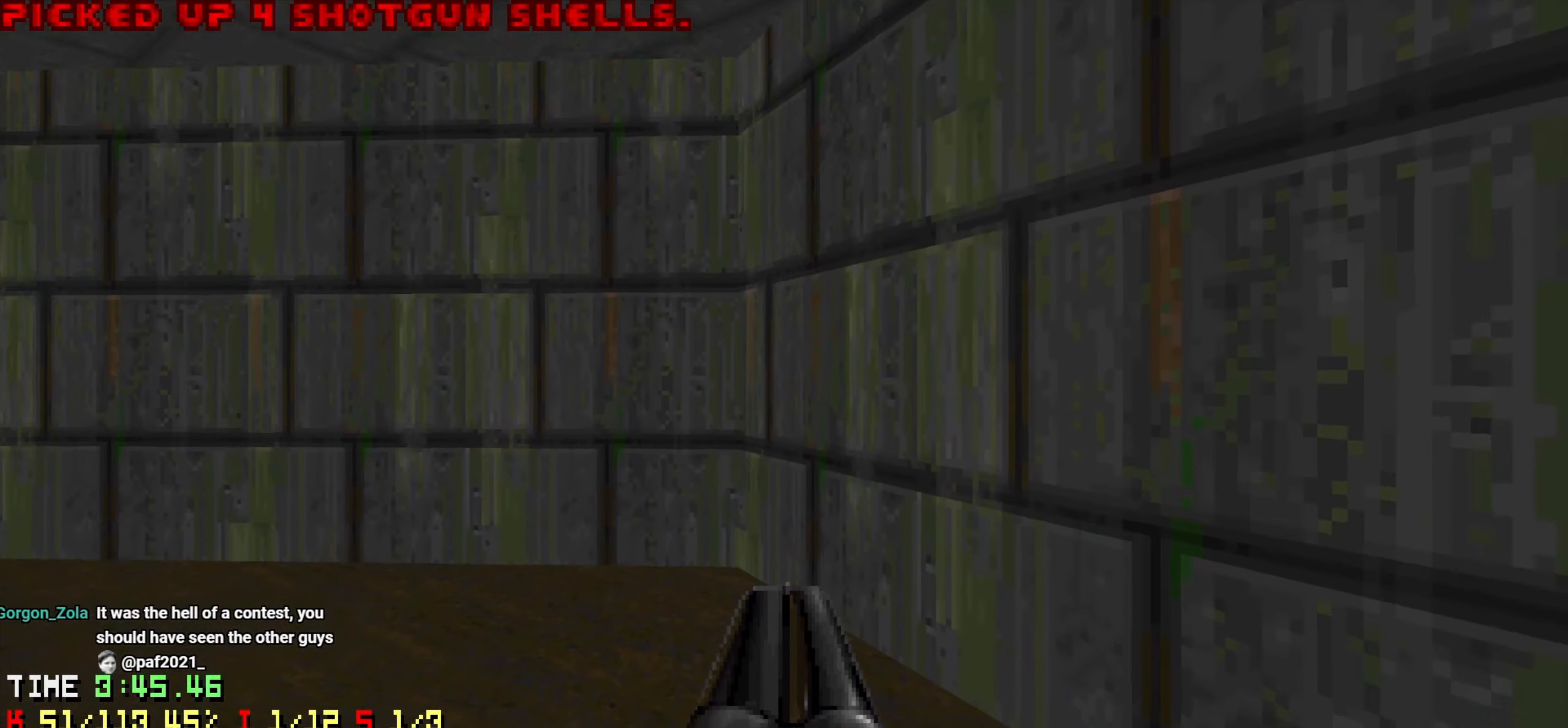
{"keys": [], "mouse": [], "mouse_move": "up-left", "events": [[300, "w", "down"], [483, "w", "up"]]}
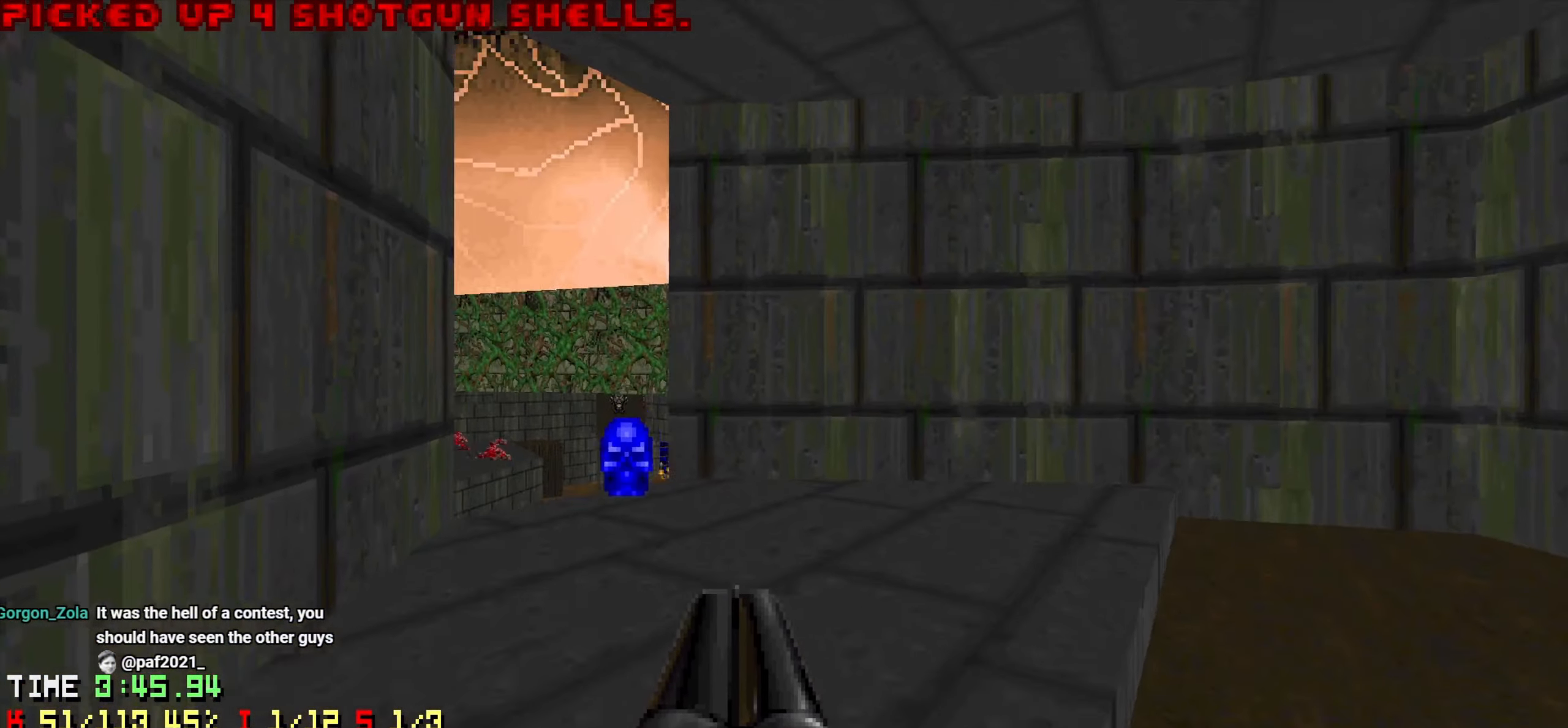
{"keys": ["w"], "mouse": [], "mouse_move": "left", "events": [[33, "d", "down"], [116, "d", "up"], [366, "w", "down"]]}
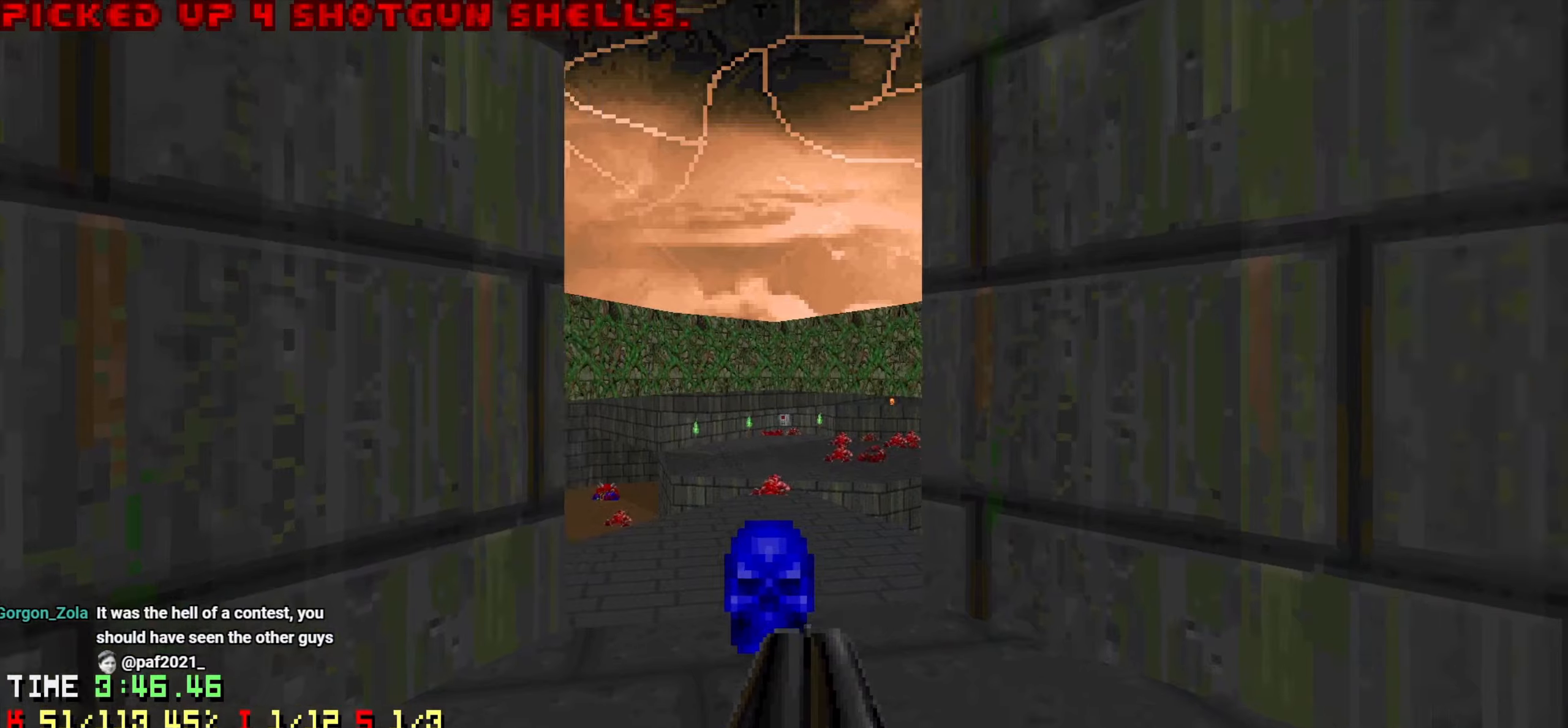
{"keys": [], "mouse": [], "mouse_move": "still", "events": [[100, "w", "up"], [233, "a", "down"], [333, "a", "up"]]}
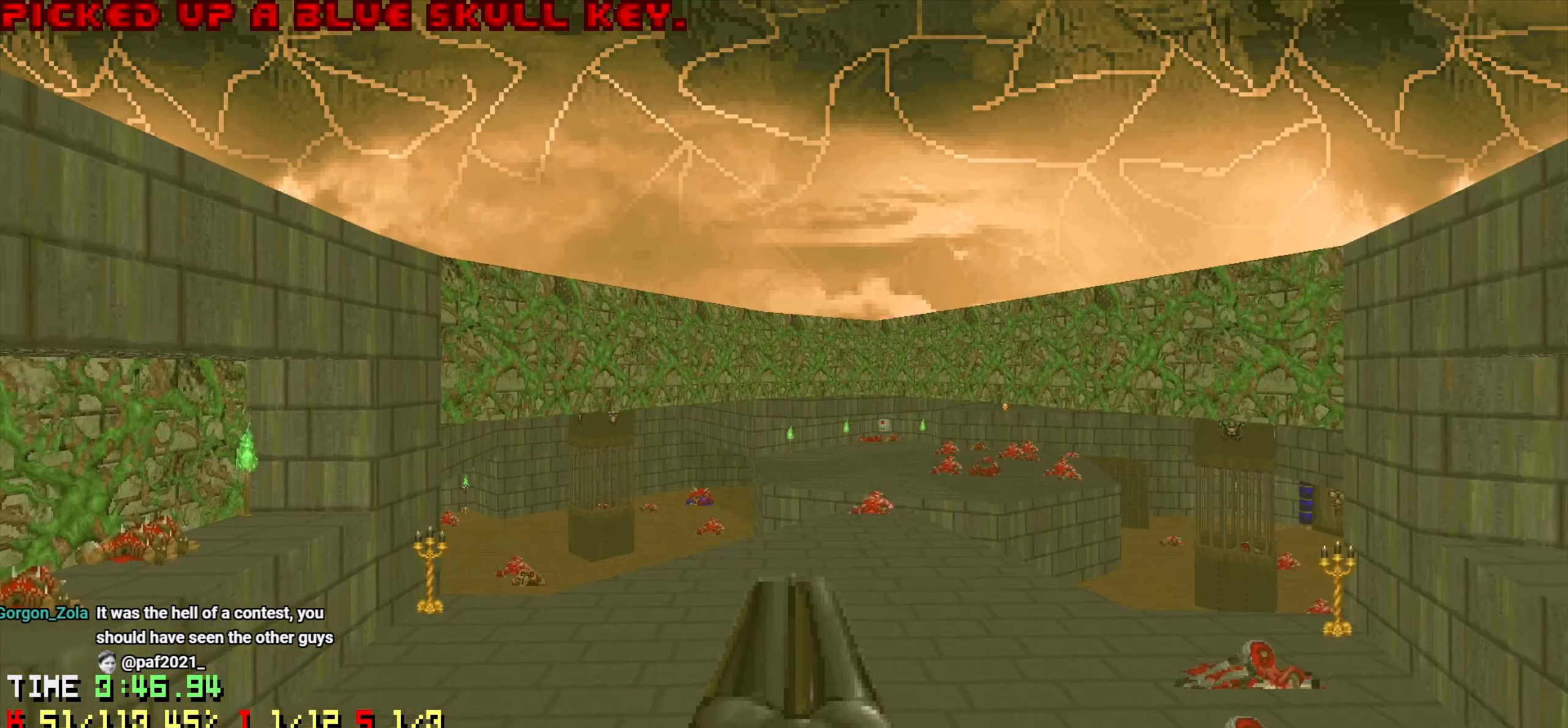
{"keys": ["s"], "mouse": [], "mouse_move": "left", "events": [[450, "s", "down"]]}
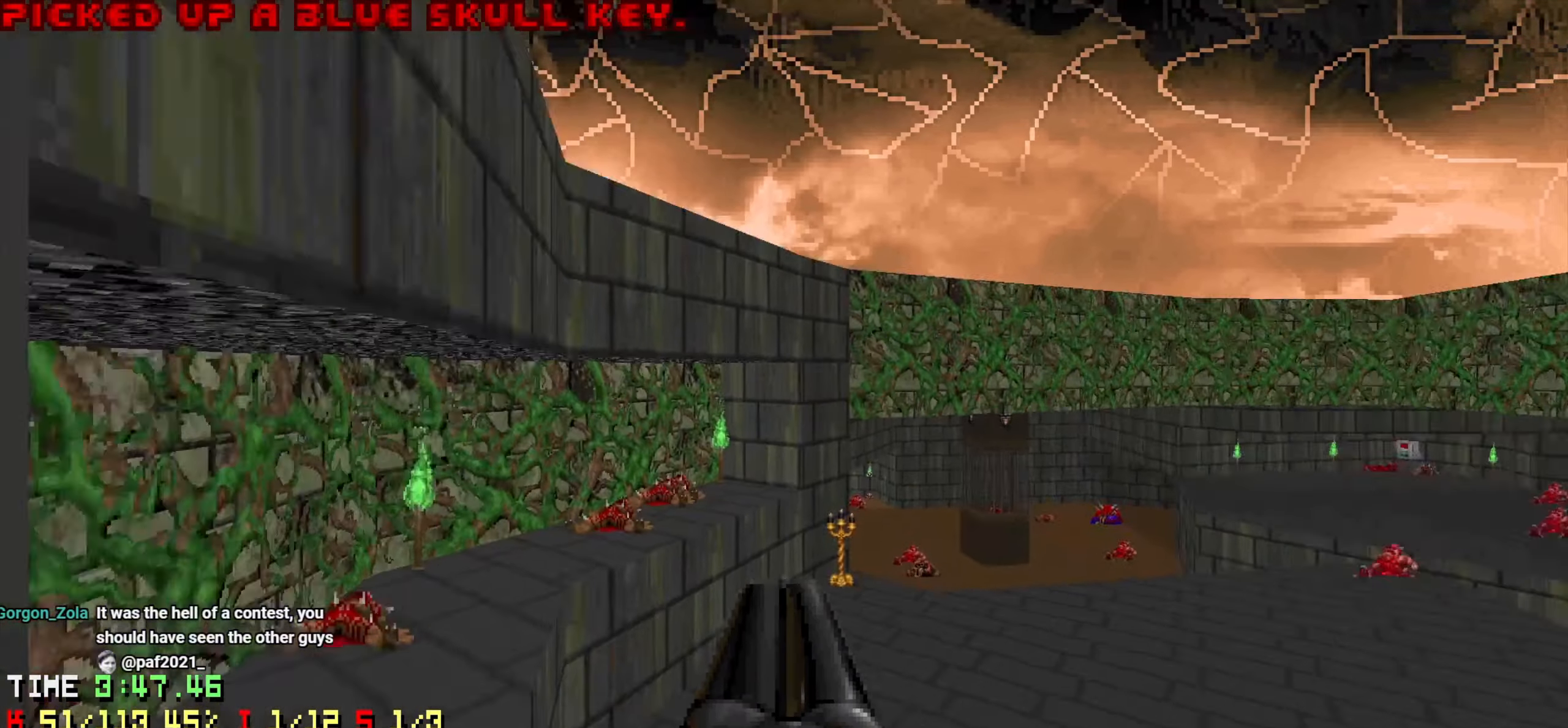
{"keys": [], "mouse": [], "mouse_move": "up-left", "events": [[33, "s", "up"]]}
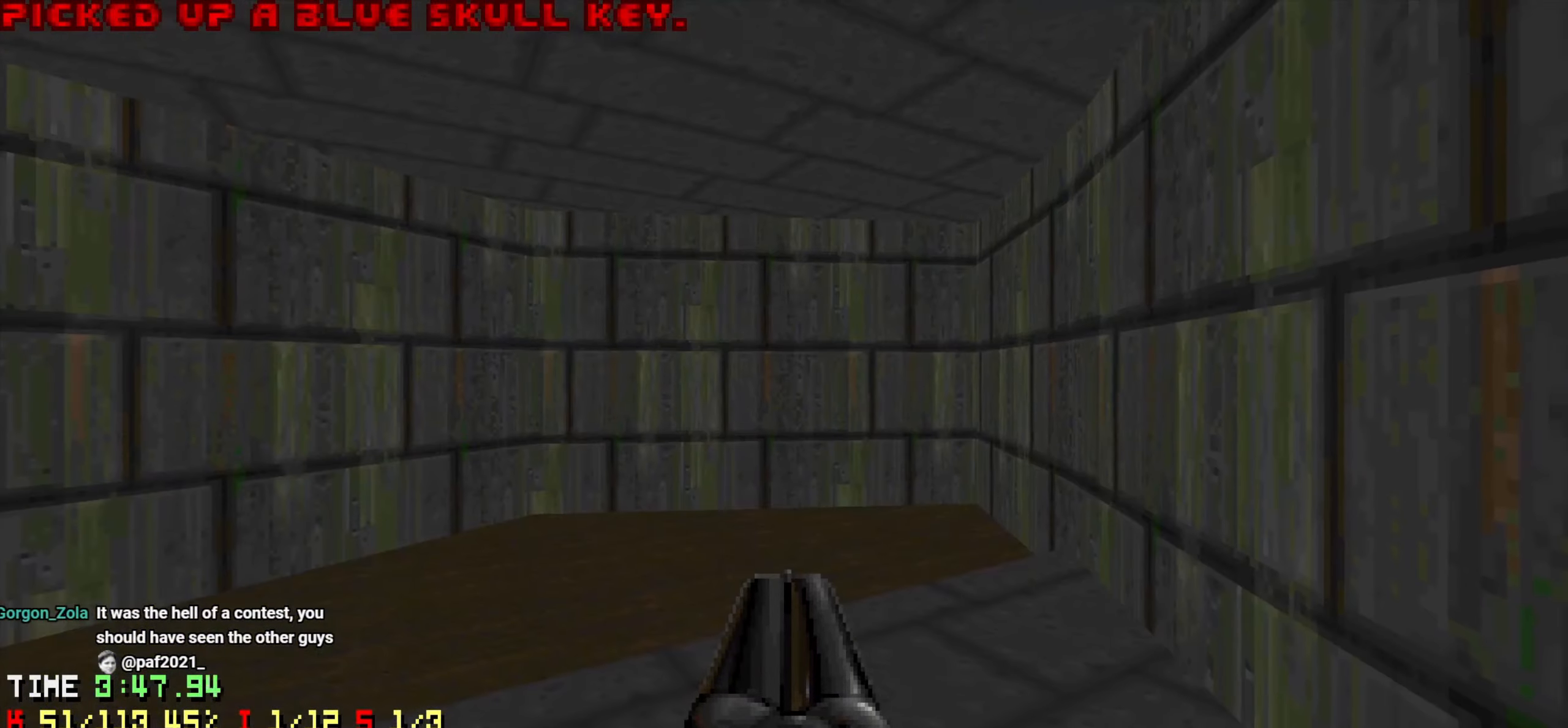
{"keys": [], "mouse": [], "mouse_move": "right", "events": []}
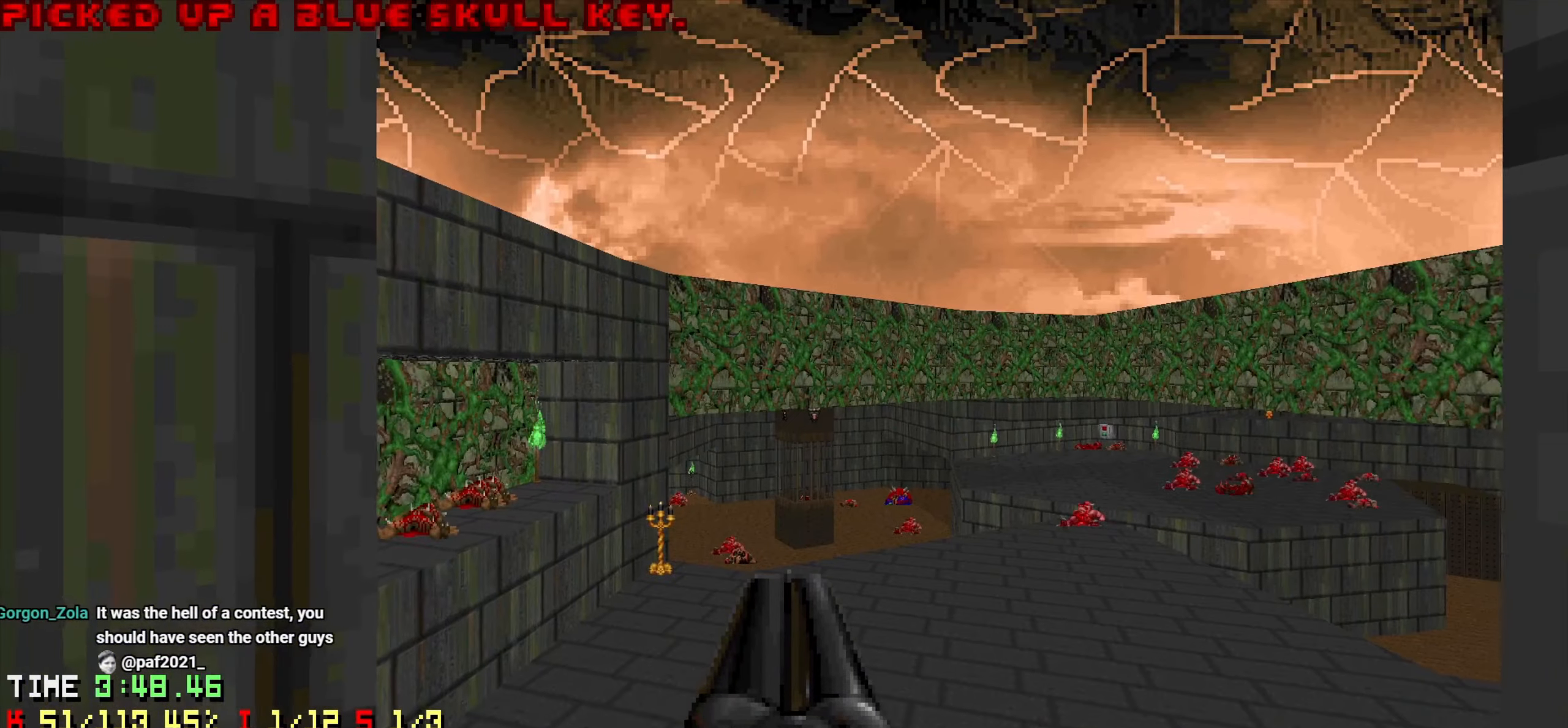
{"keys": [], "mouse": [], "mouse_move": "left", "events": []}
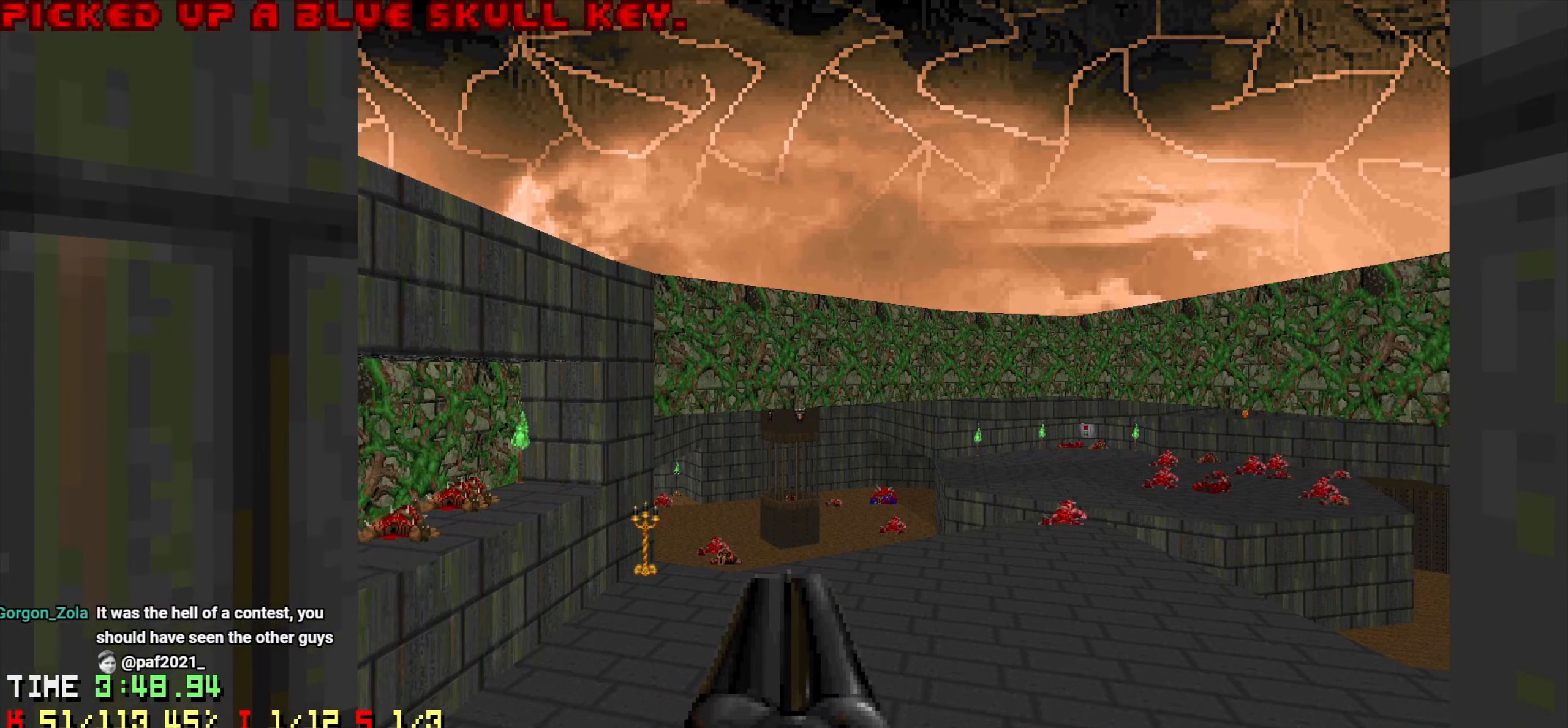
{"keys": [], "mouse": [], "mouse_move": "still", "events": []}